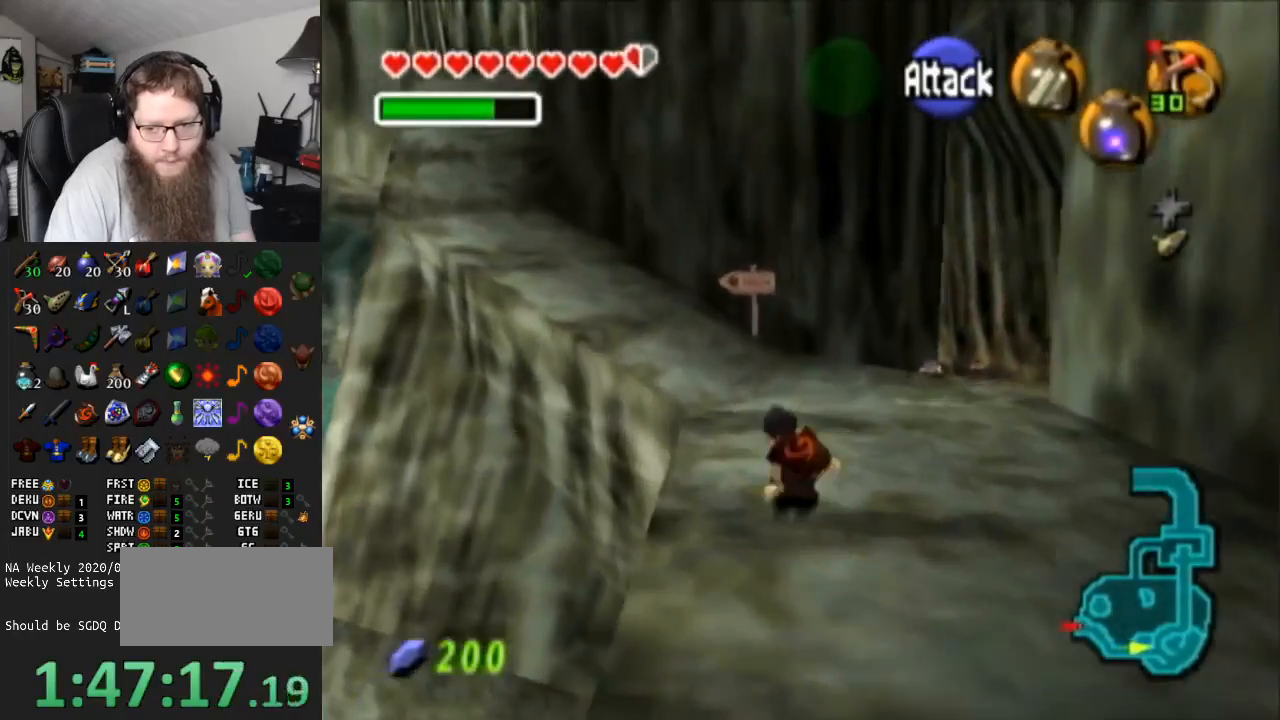
Gameplay with a controller (Nintendo layout); each line is a JSON object with the inputs held at the frame after it. "events" lists button and stick changes between this image and that frame as [ms after this image, input, new state], when the widget could be followed in between. Not read: L3 R3.
{"buttons": [], "left_stick": "up-left", "right_stick": "center", "events": [[367, "A", "up"]]}
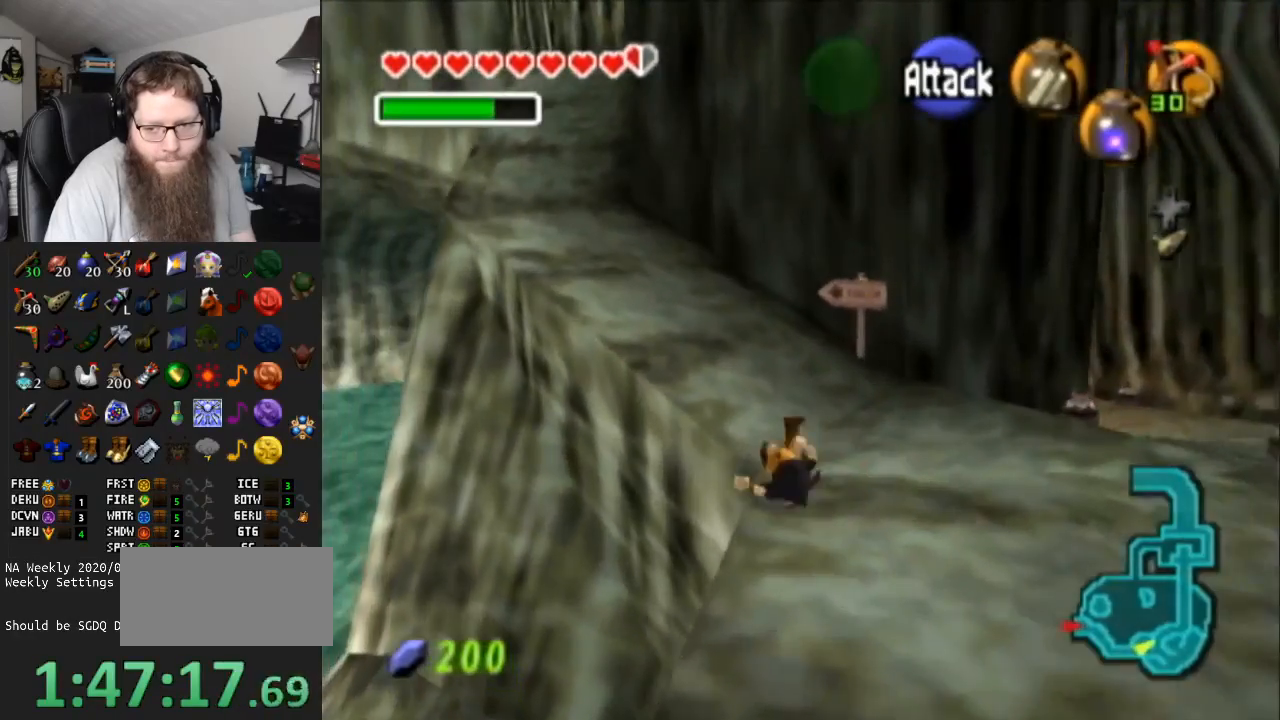
{"buttons": ["A"], "left_stick": "up-left", "right_stick": "center", "events": [[183, "A", "down"]]}
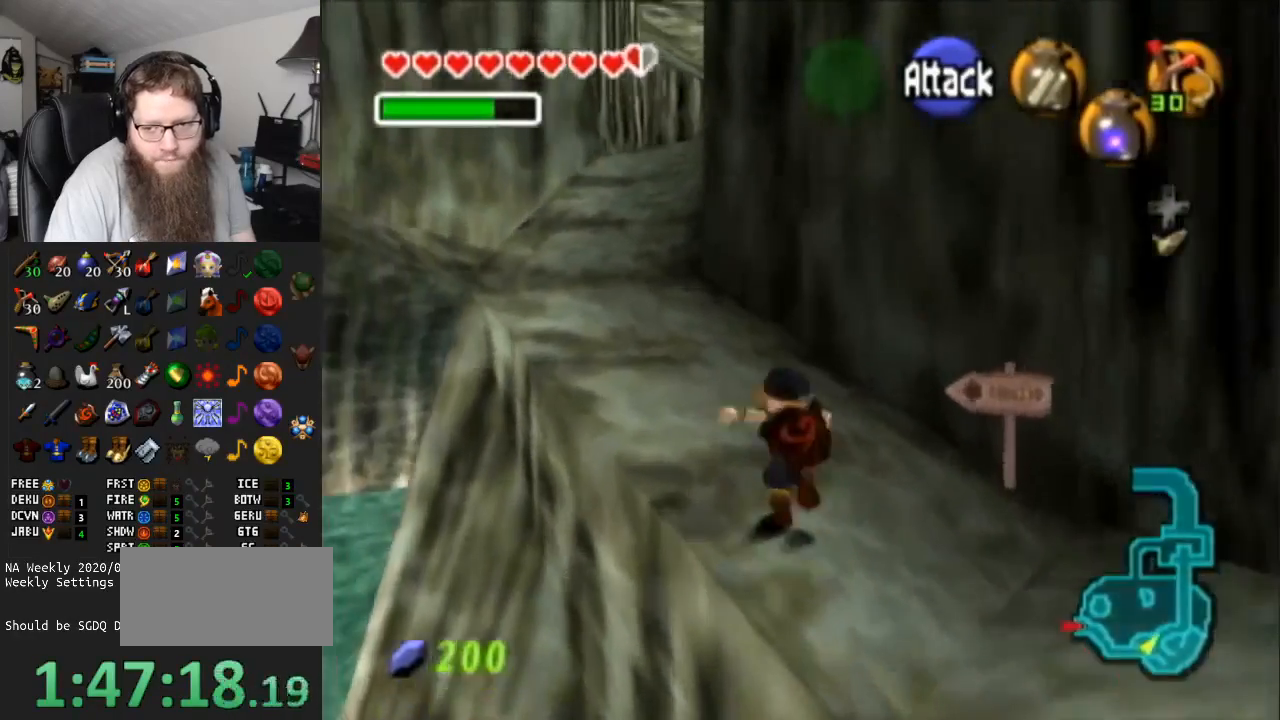
{"buttons": ["A"], "left_stick": "up", "right_stick": "center", "events": [[117, "A", "up"], [200, "left_stick", "up"], [433, "A", "down"]]}
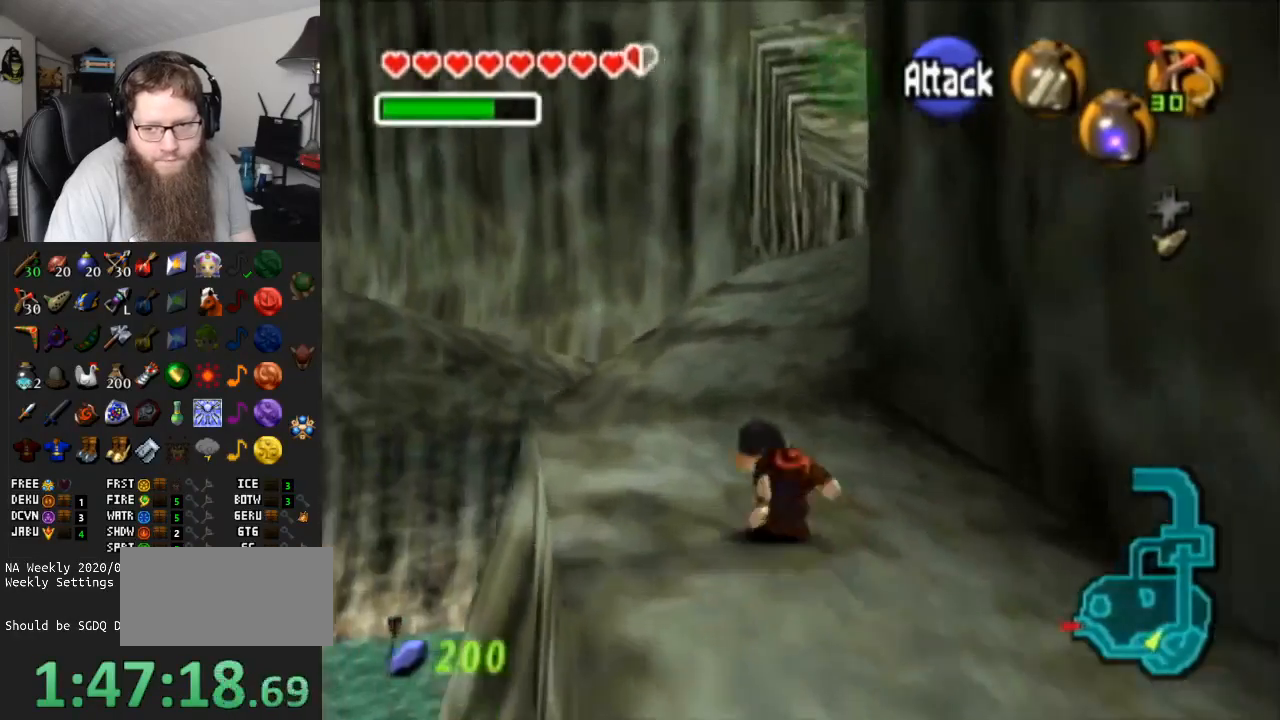
{"buttons": [], "left_stick": "up", "right_stick": "center", "events": [[400, "A", "up"]]}
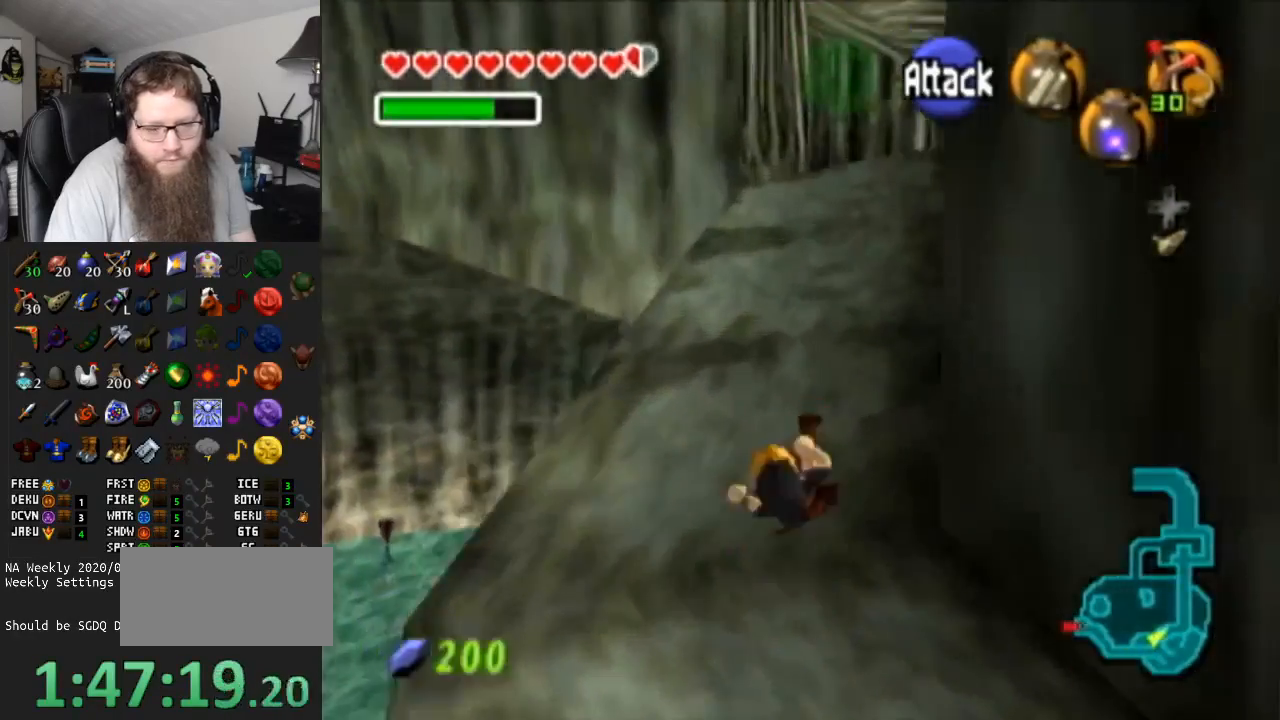
{"buttons": ["A"], "left_stick": "up", "right_stick": "center", "events": [[217, "A", "down"]]}
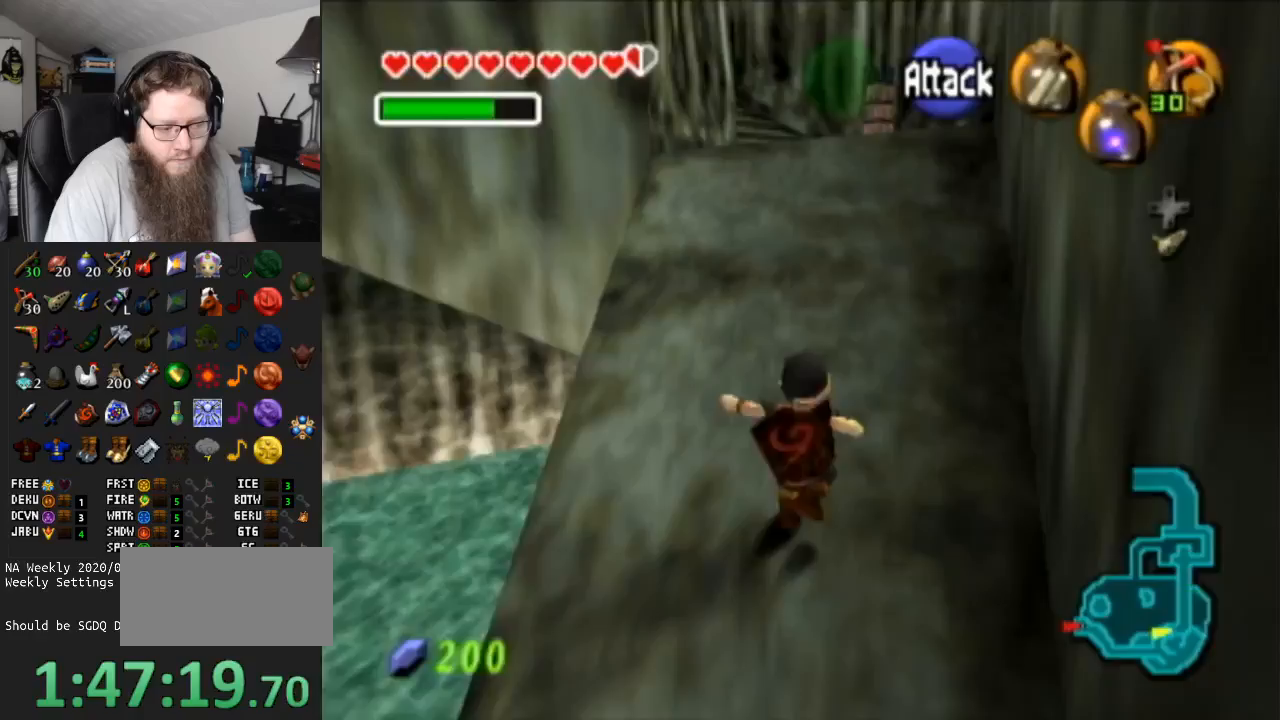
{"buttons": ["A"], "left_stick": "up", "right_stick": "center", "events": [[167, "A", "up"], [467, "A", "down"]]}
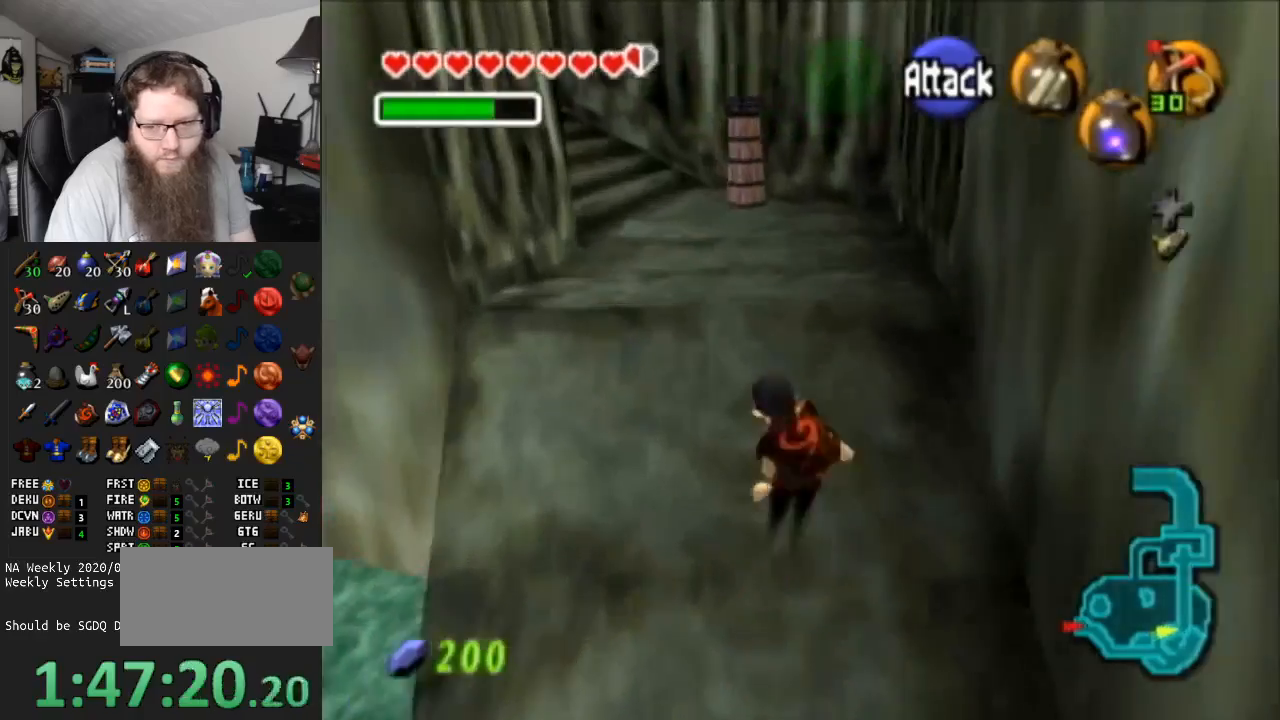
{"buttons": [], "left_stick": "down-left", "right_stick": "center", "events": [[317, "A", "up"], [383, "left_stick", "down-left"]]}
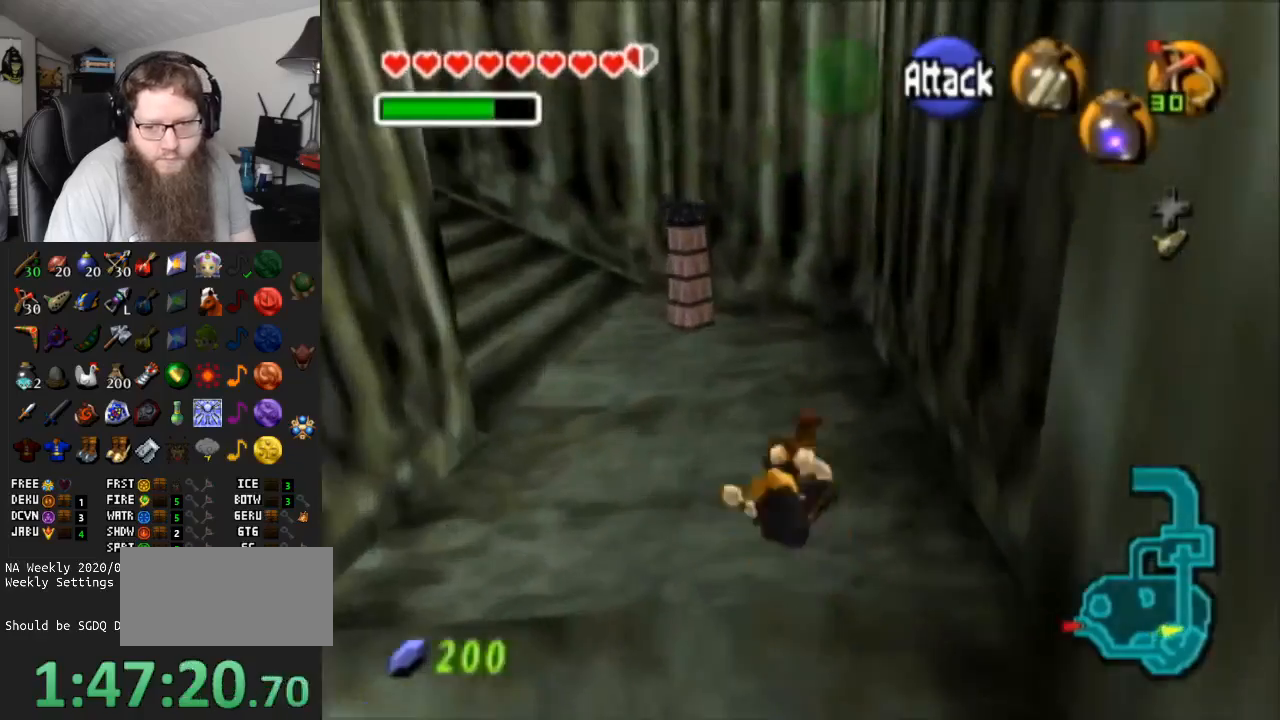
{"buttons": [], "left_stick": "down-left", "right_stick": "center", "events": [[67, "left_stick", "down"], [500, "left_stick", "down-left"]]}
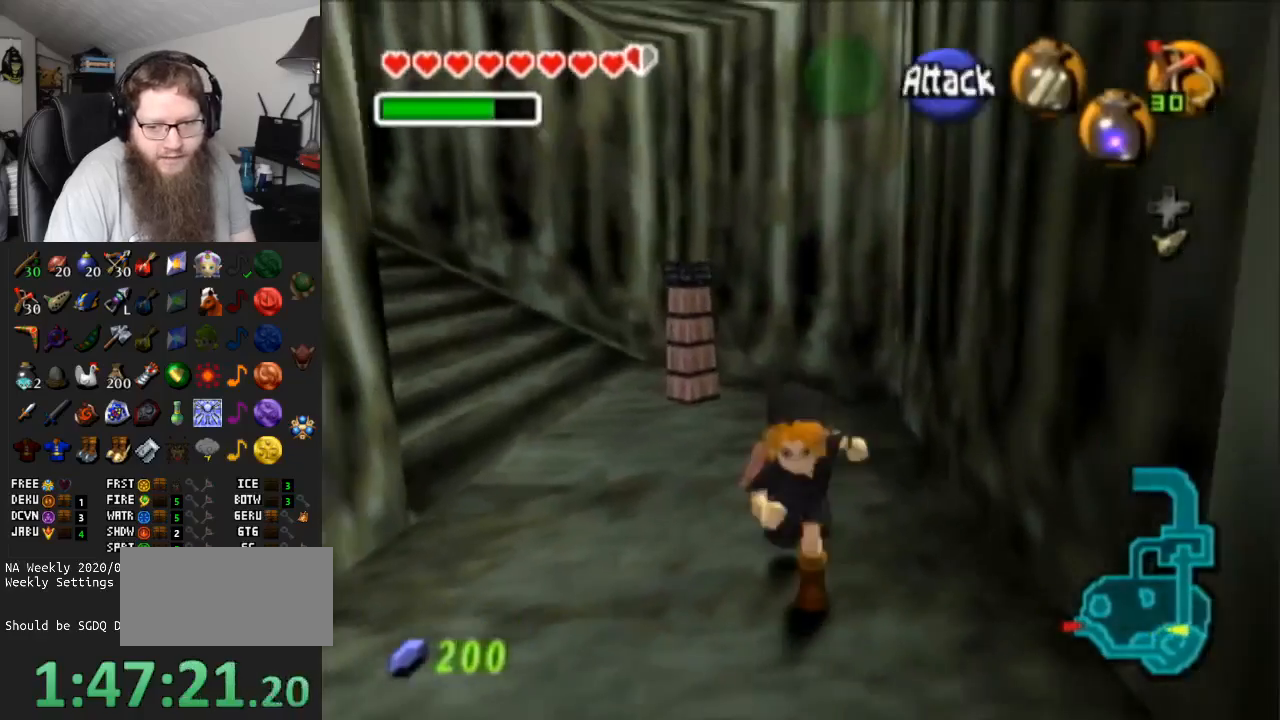
{"buttons": [], "left_stick": "left", "right_stick": "center", "events": [[417, "left_stick", "left"]]}
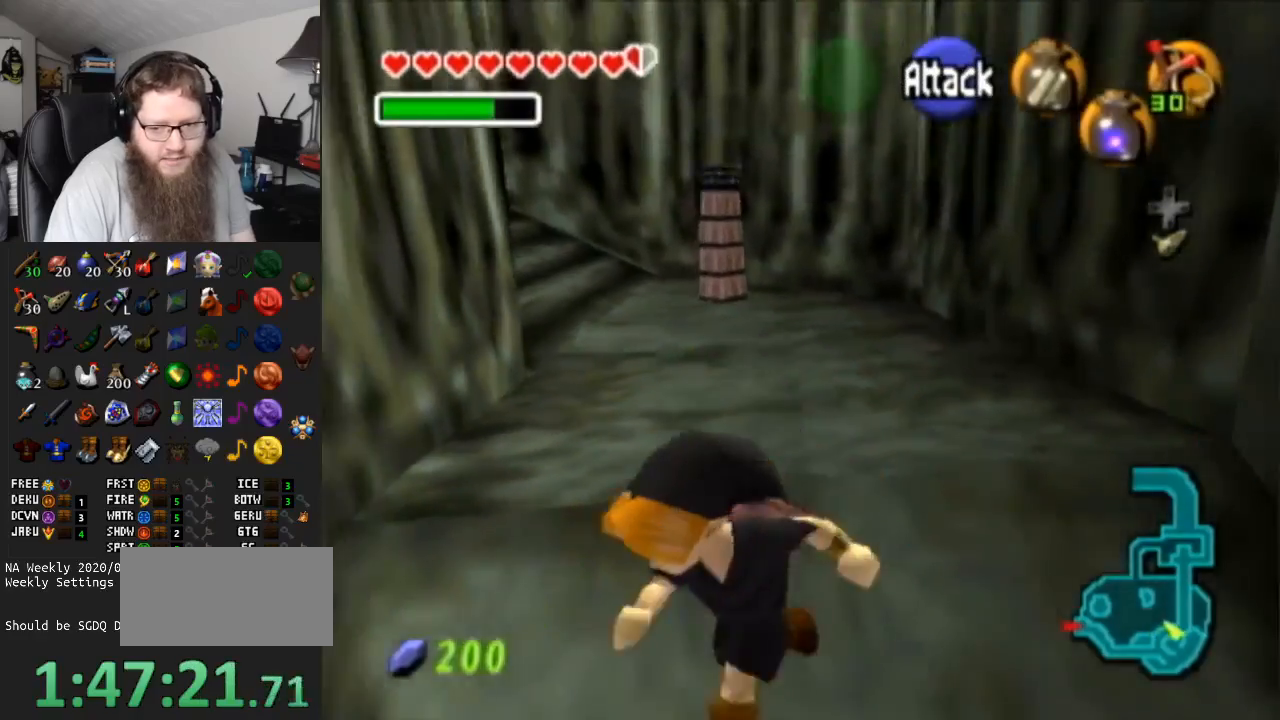
{"buttons": [], "left_stick": "down-left", "right_stick": "center", "events": [[100, "A", "down"], [467, "A", "up"], [467, "left_stick", "down-left"]]}
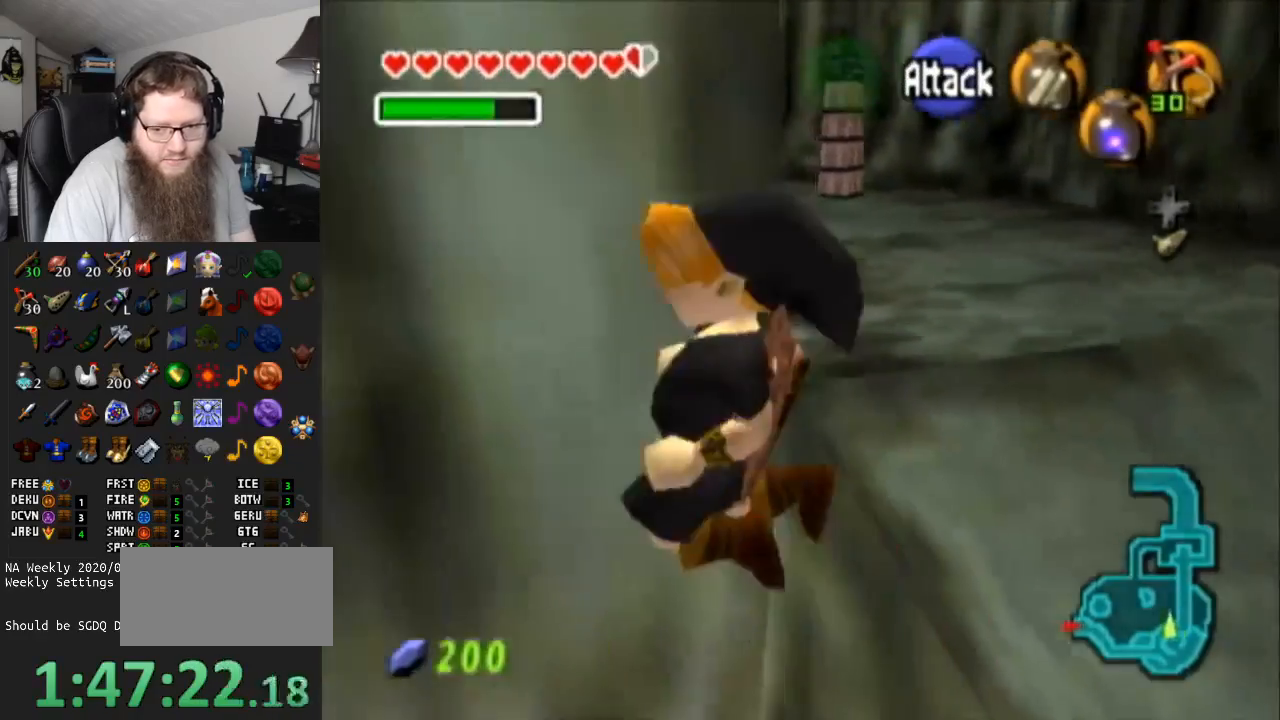
{"buttons": [], "left_stick": "down-left", "right_stick": "center", "events": []}
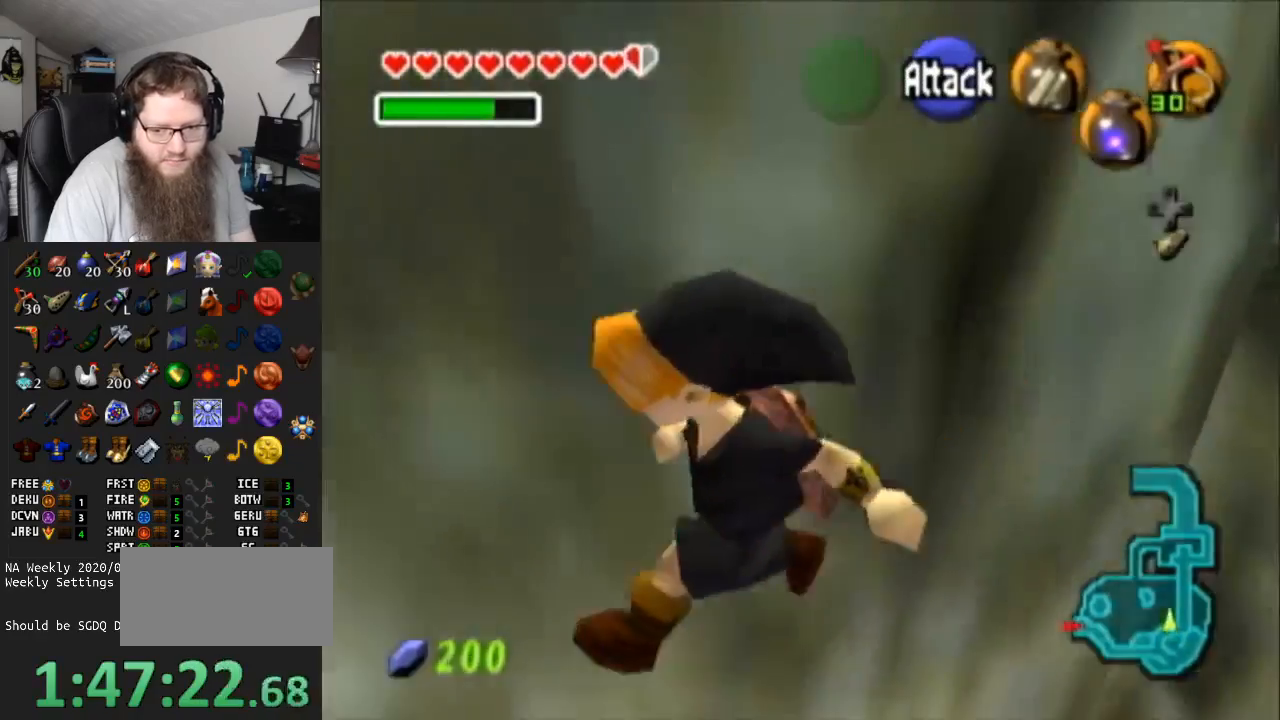
{"buttons": ["L1"], "left_stick": "left", "right_stick": "center", "events": [[400, "left_stick", "left"], [483, "L1", "down"]]}
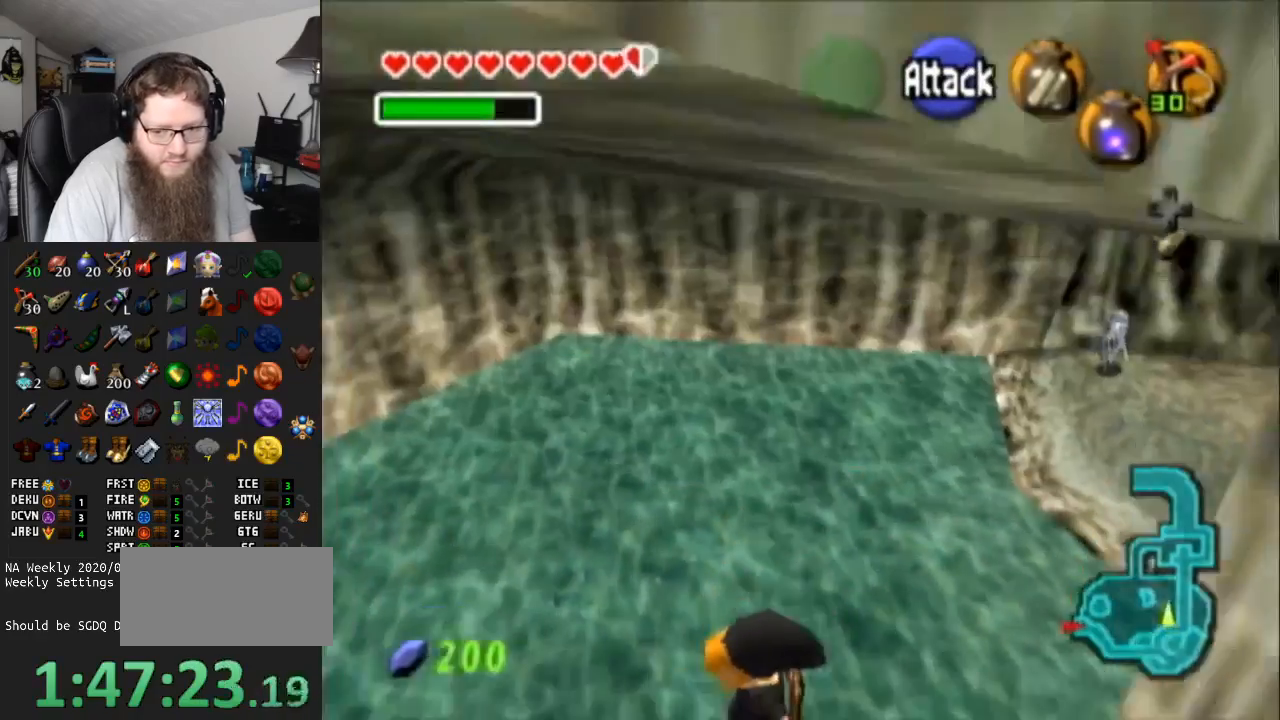
{"buttons": [], "left_stick": "up-right", "right_stick": "center", "events": [[133, "left_stick", "up"], [183, "L1", "up"], [367, "left_stick", "up-right"], [400, "B", "down"], [467, "B", "up"]]}
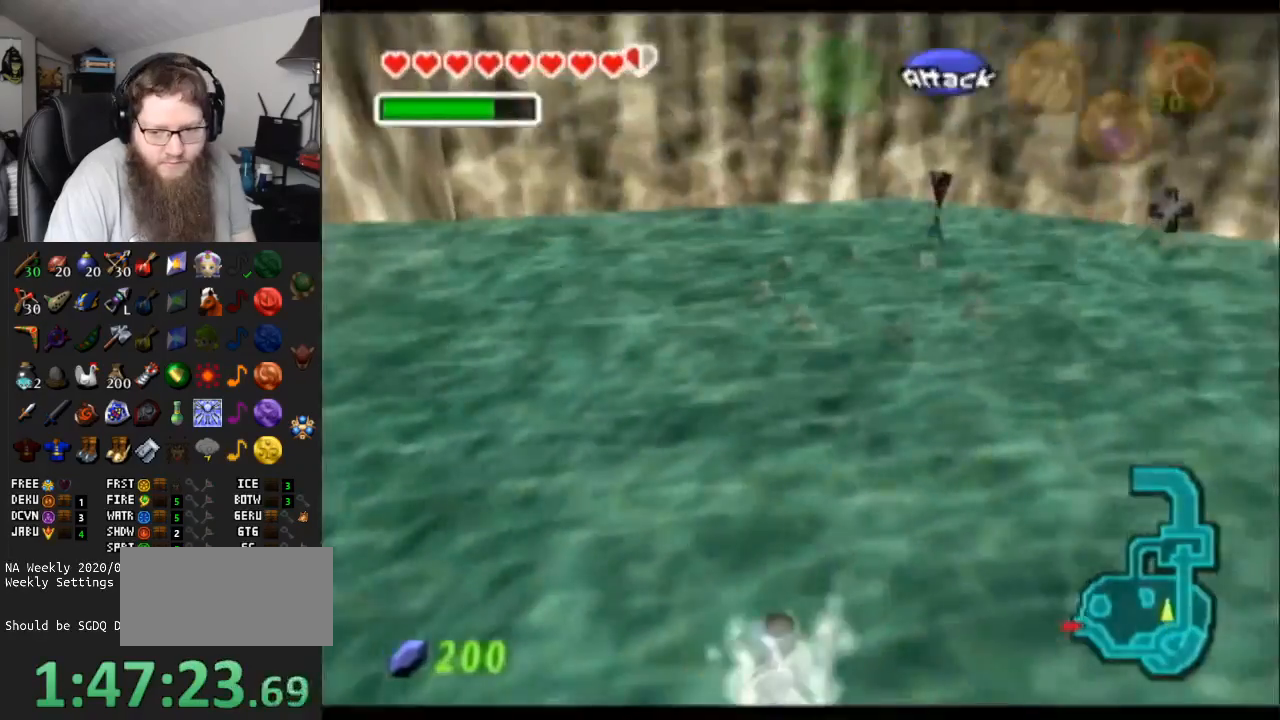
{"buttons": ["B"], "left_stick": "up-right", "right_stick": "center", "events": [[33, "B", "down"], [183, "B", "up"], [250, "left_stick", "up"], [267, "B", "down"], [350, "B", "up"], [417, "B", "down"], [500, "left_stick", "up-right"]]}
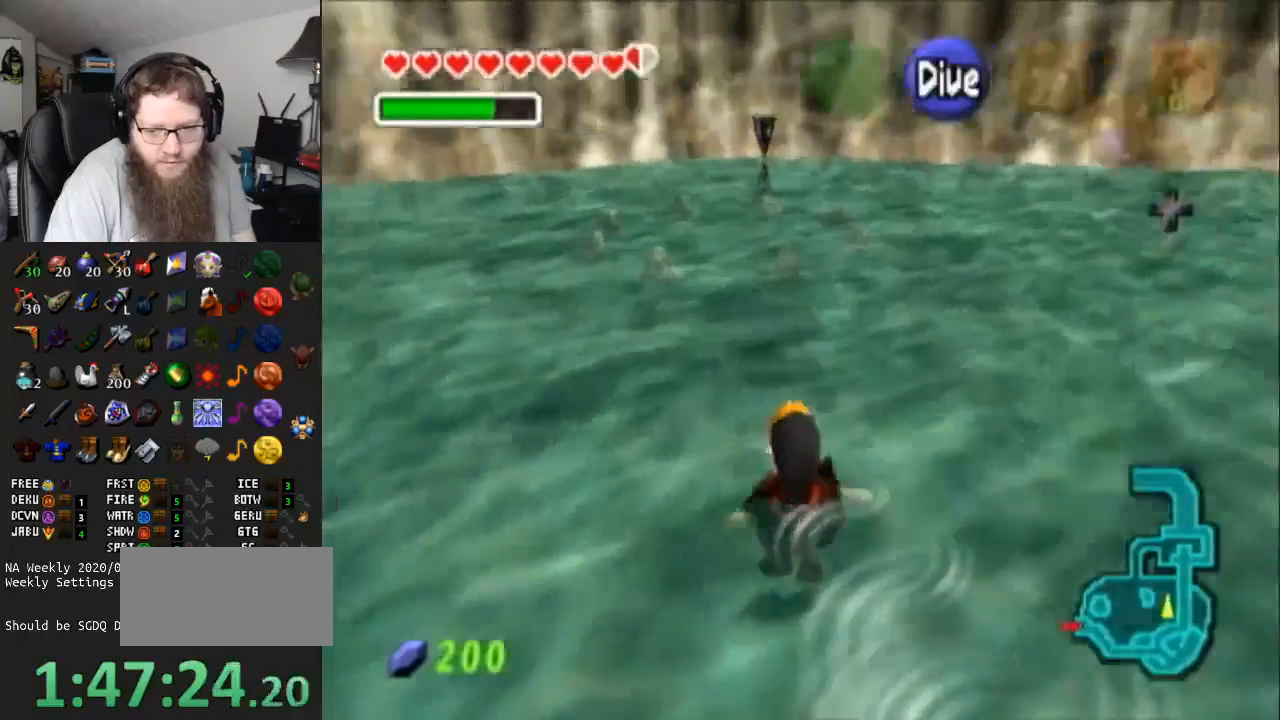
{"buttons": ["B"], "left_stick": "right", "right_stick": "center", "events": [[17, "B", "up"], [117, "B", "down"], [183, "B", "up"], [250, "left_stick", "right"], [317, "B", "down"], [417, "B", "up"], [500, "B", "down"]]}
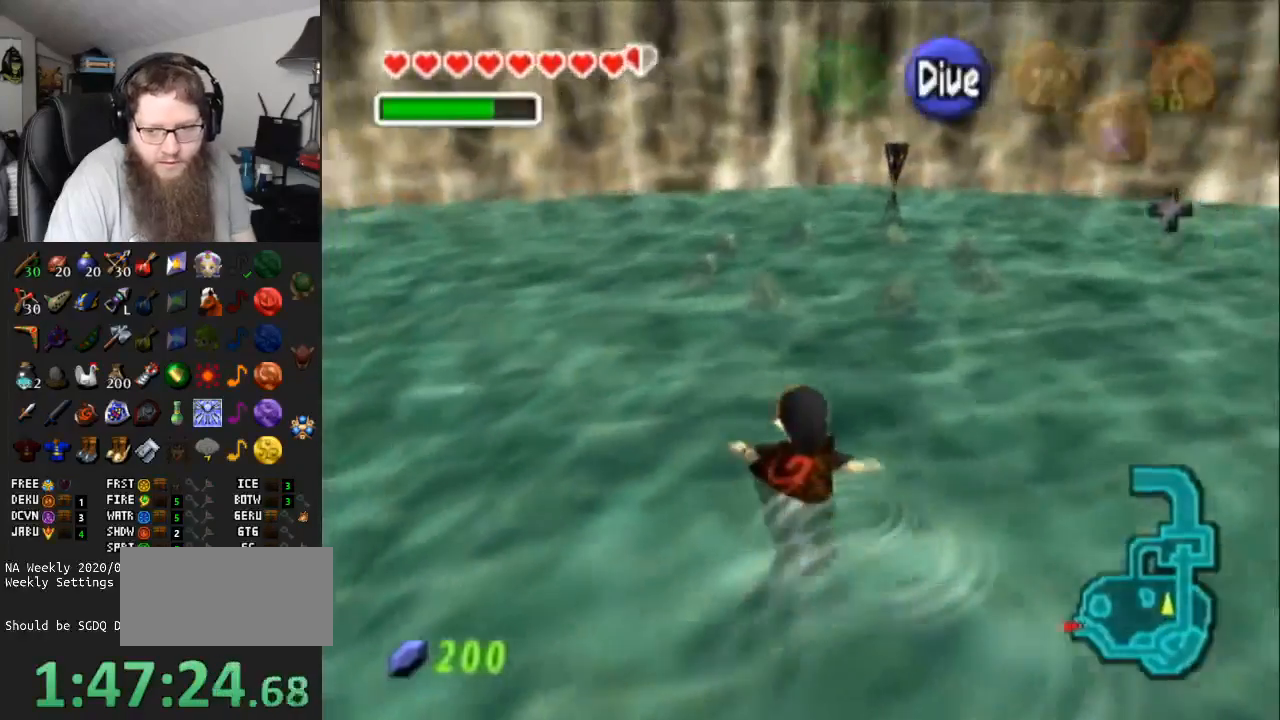
{"buttons": ["B"], "left_stick": "up-right", "right_stick": "center", "events": [[83, "B", "up"], [167, "B", "down"], [267, "B", "up"], [300, "left_stick", "up-right"], [333, "B", "down"], [433, "B", "up"], [500, "B", "down"]]}
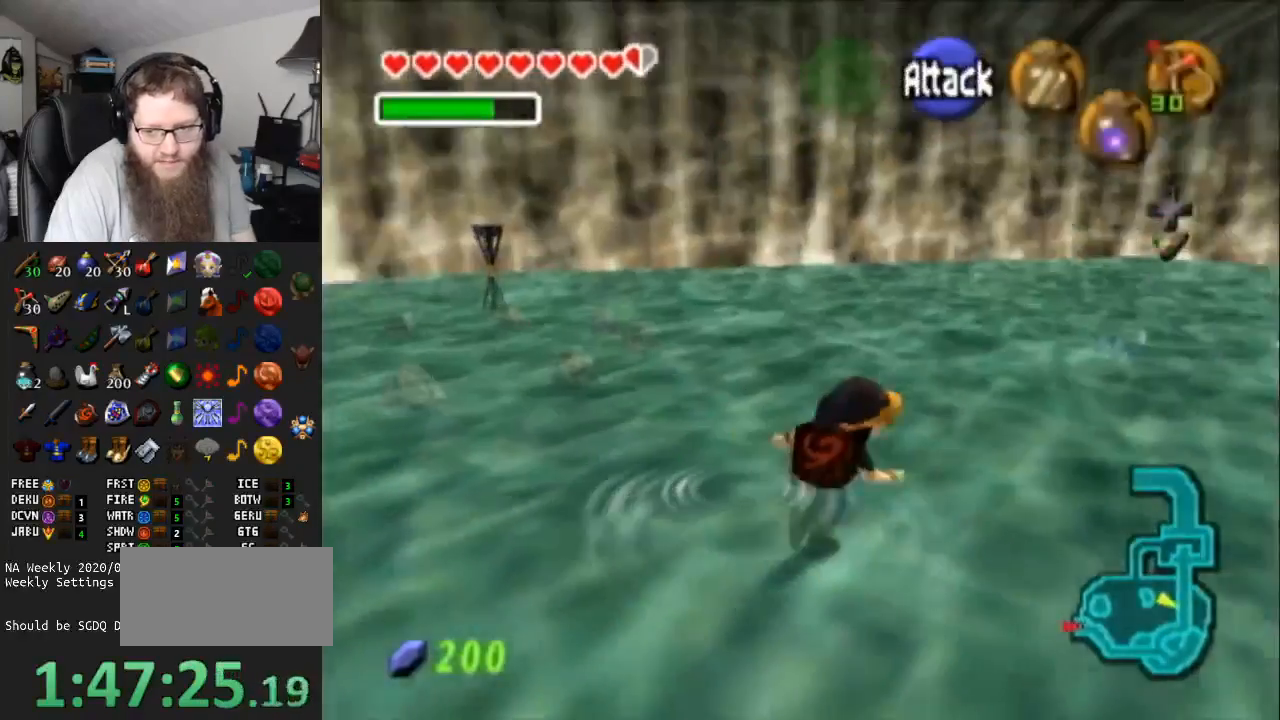
{"buttons": [], "left_stick": "up", "right_stick": "center", "events": [[67, "B", "up"], [367, "left_stick", "up"]]}
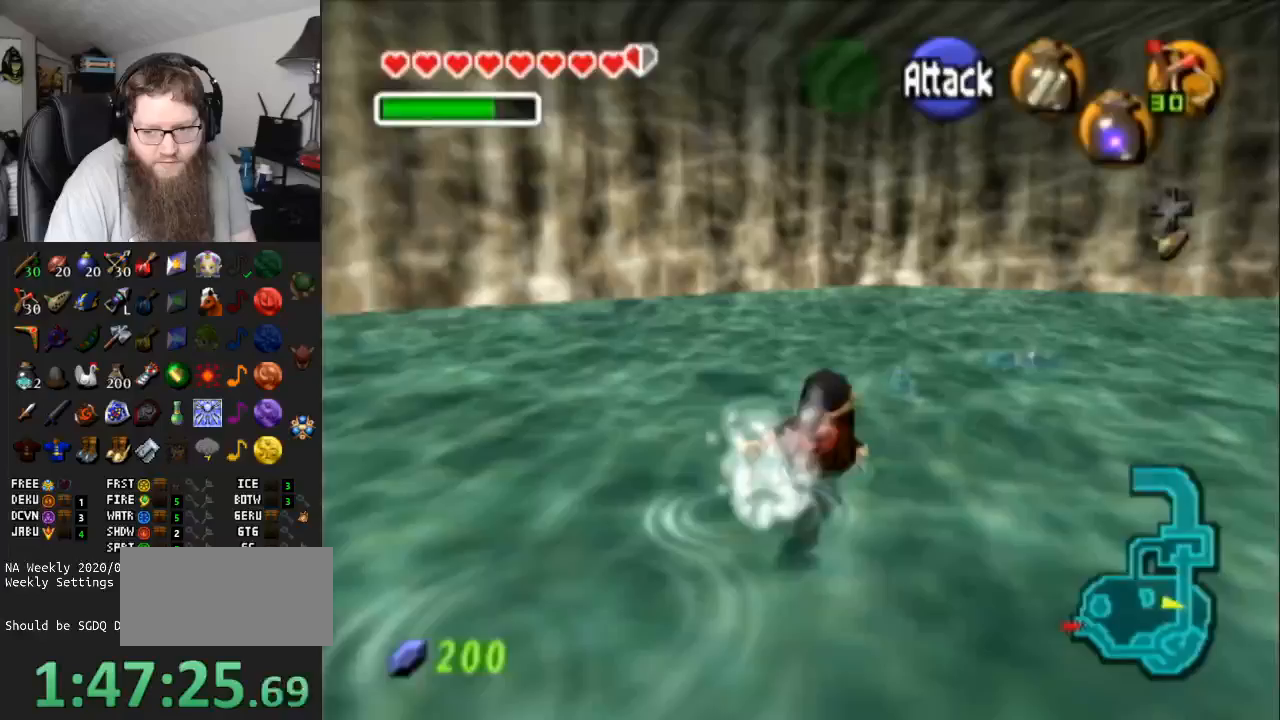
{"buttons": ["Z"], "left_stick": "up", "right_stick": "center", "events": [[450, "Z", "down"]]}
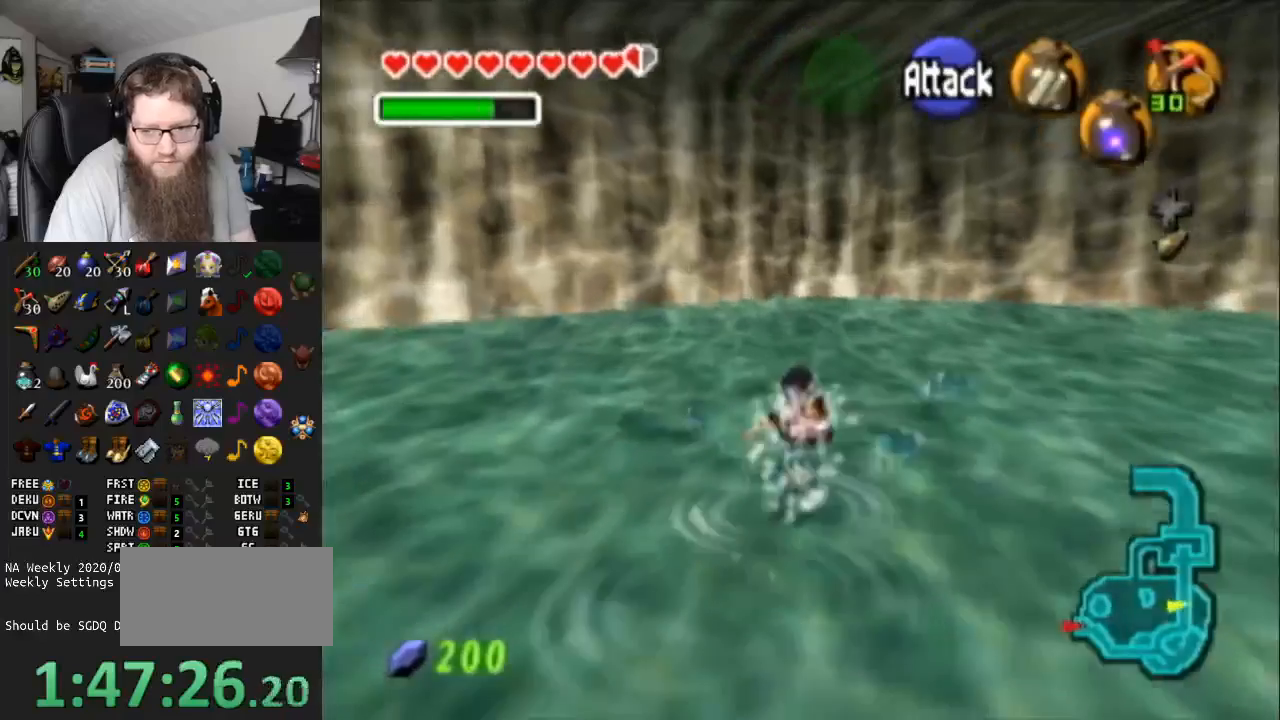
{"buttons": [], "left_stick": "center", "right_stick": "center", "events": [[100, "Z", "up"], [100, "left_stick", "center"]]}
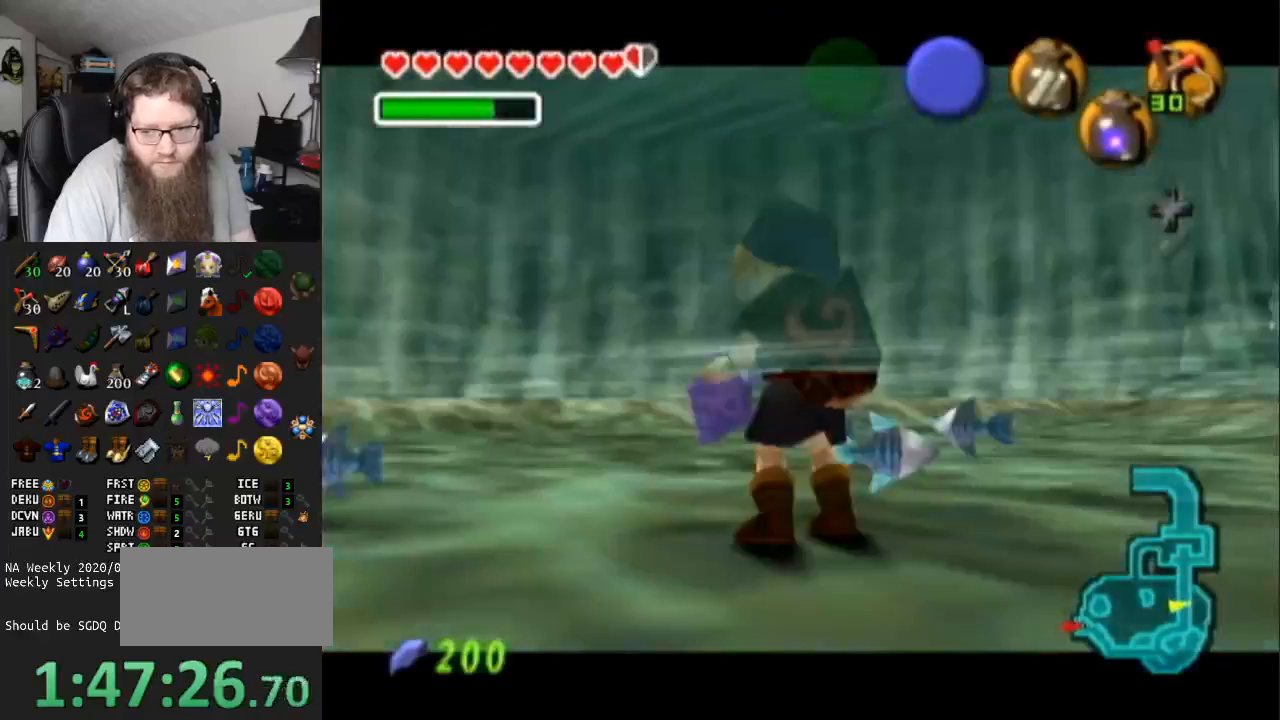
{"buttons": [], "left_stick": "center", "right_stick": "center", "events": []}
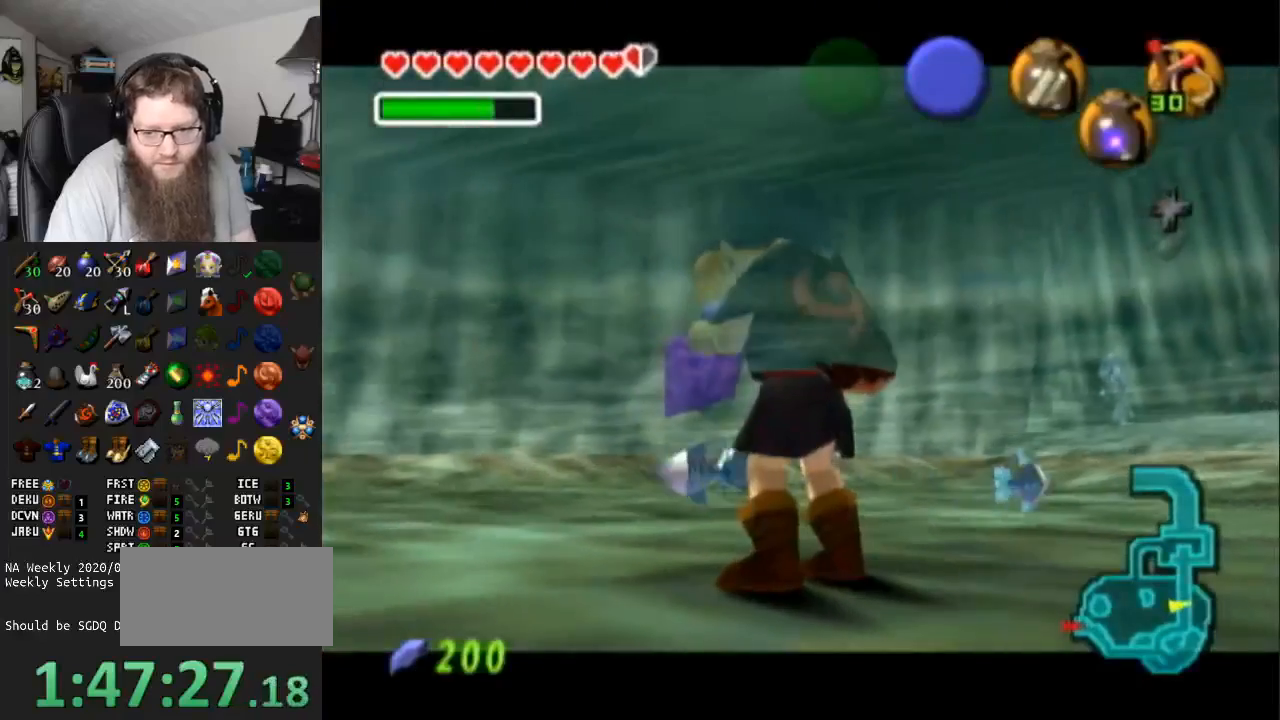
{"buttons": [], "left_stick": "center", "right_stick": "center", "events": []}
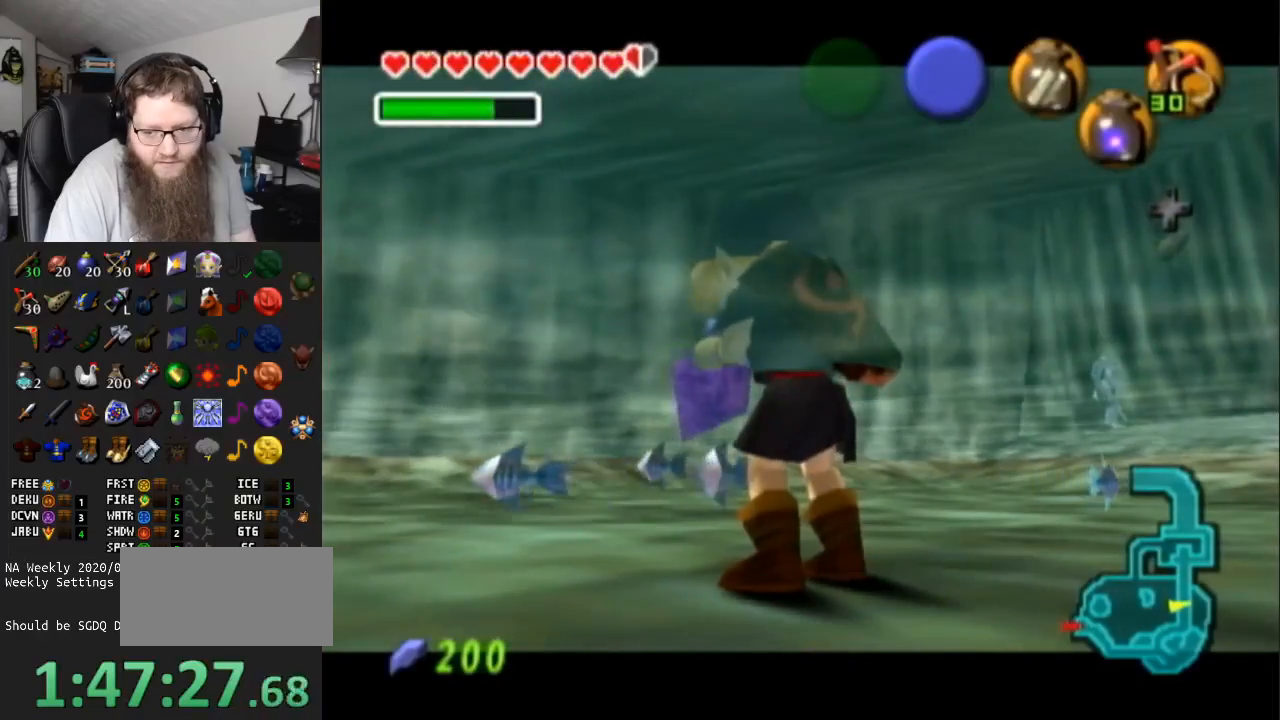
{"buttons": [], "left_stick": "center", "right_stick": "center", "events": []}
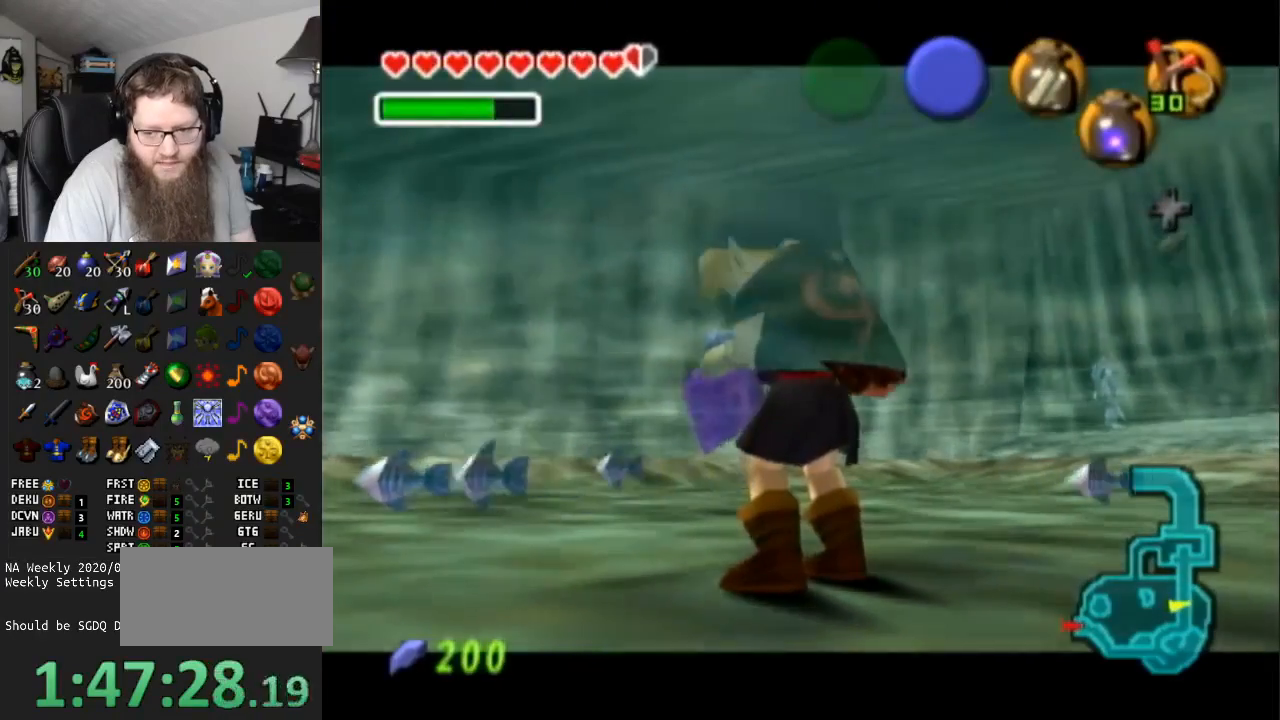
{"buttons": [], "left_stick": "center", "right_stick": "center", "events": []}
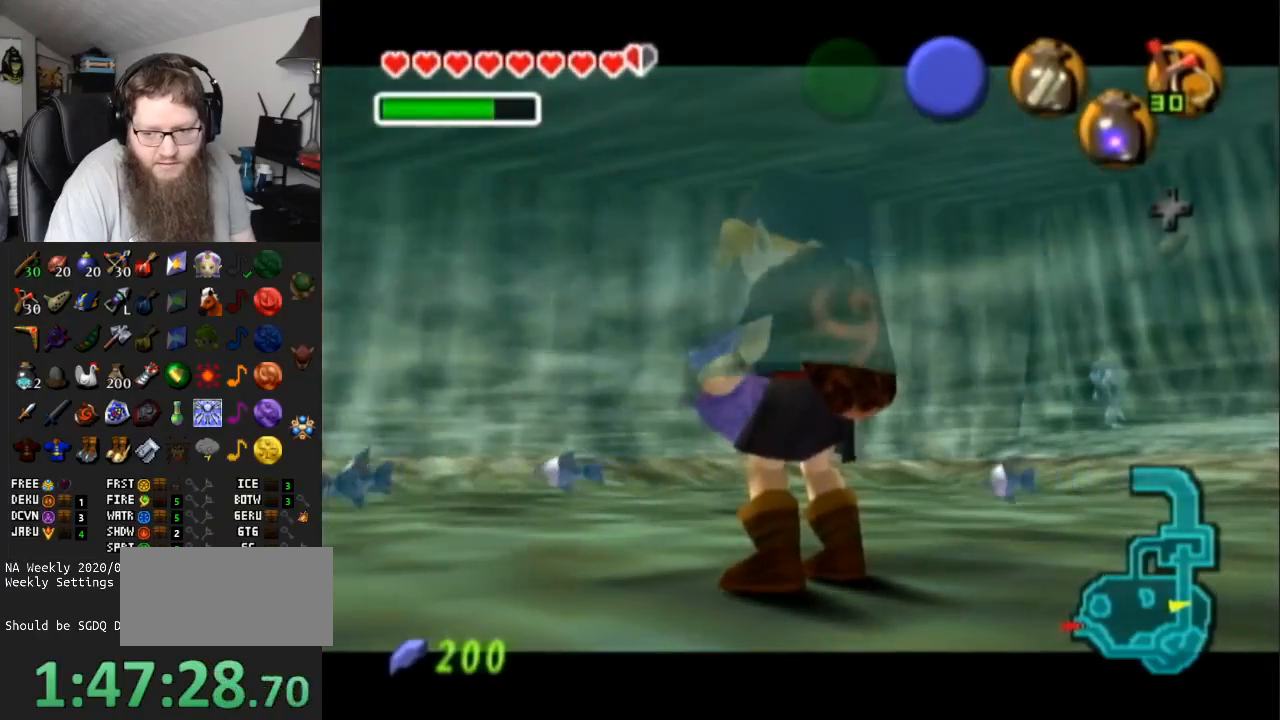
{"buttons": [], "left_stick": "center", "right_stick": "center", "events": []}
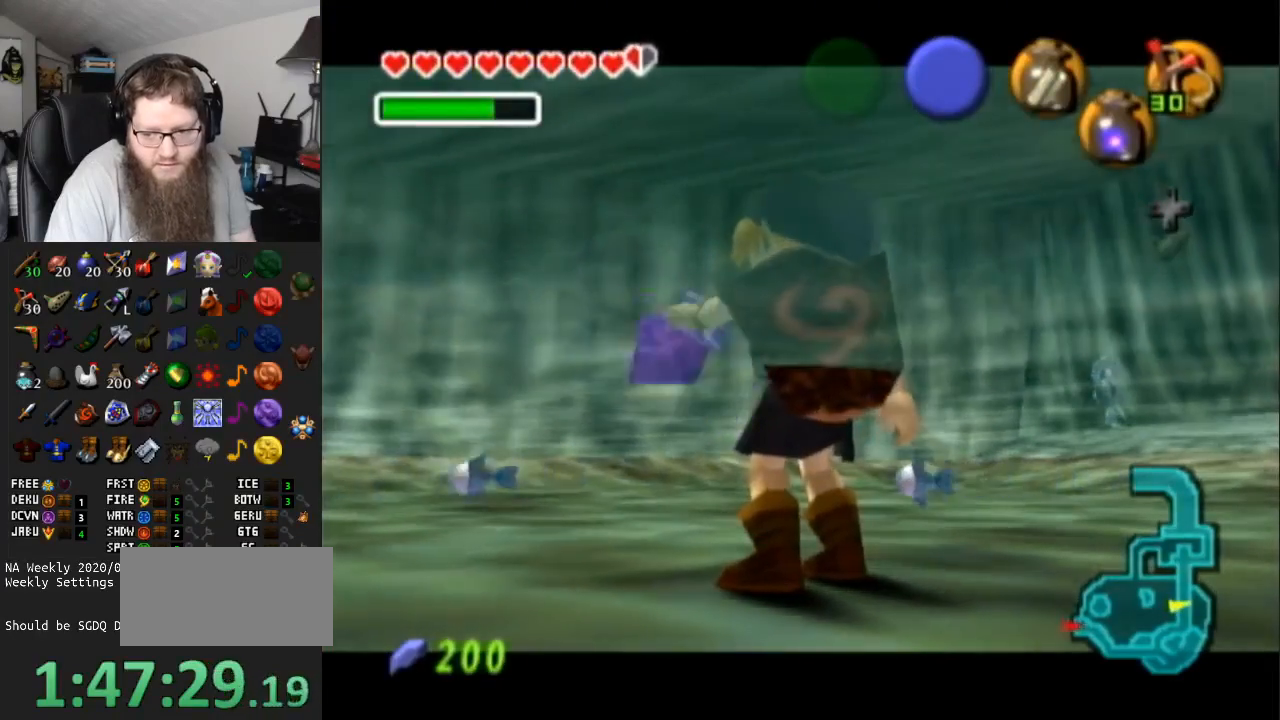
{"buttons": [], "left_stick": "center", "right_stick": "center", "events": []}
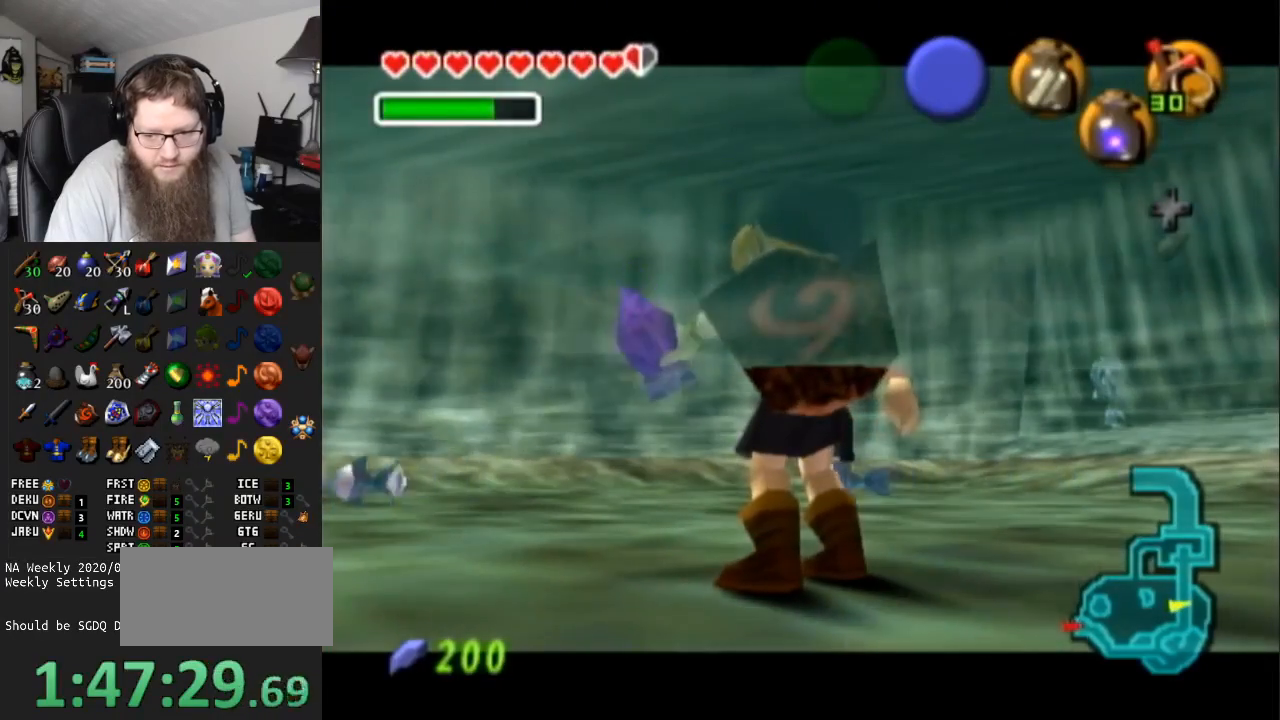
{"buttons": [], "left_stick": "center", "right_stick": "center", "events": []}
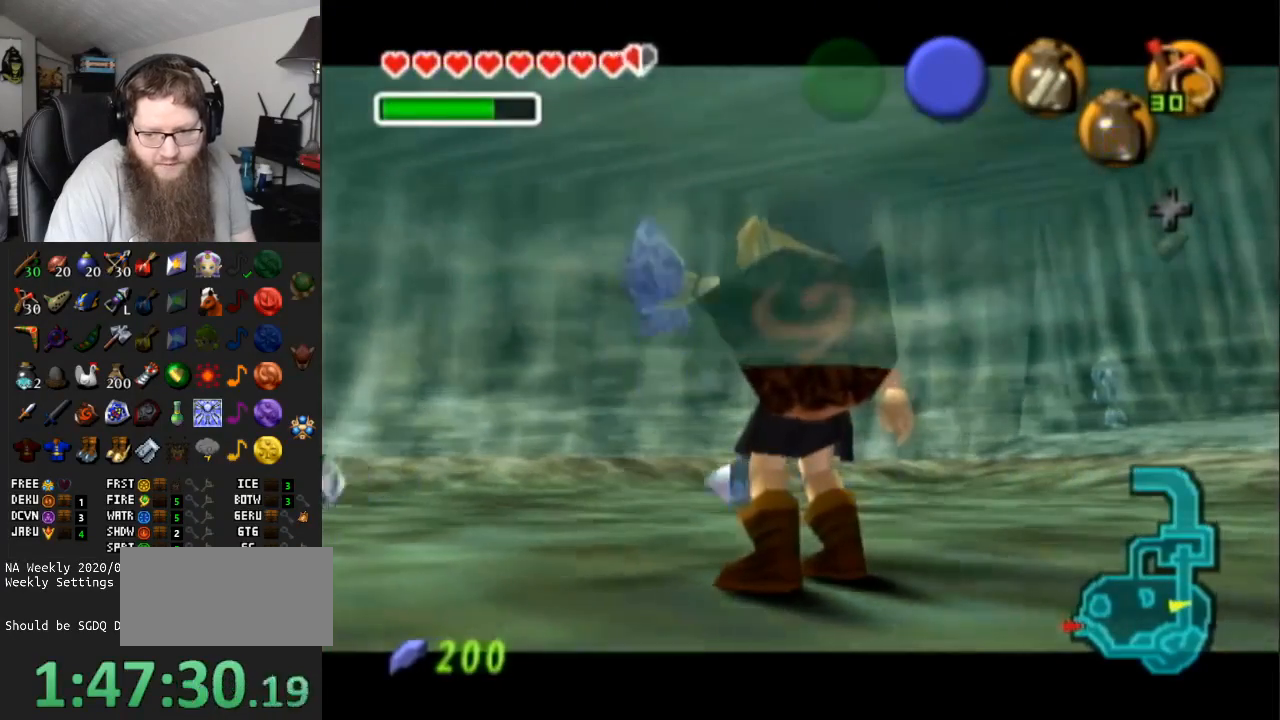
{"buttons": [], "left_stick": "center", "right_stick": "center", "events": []}
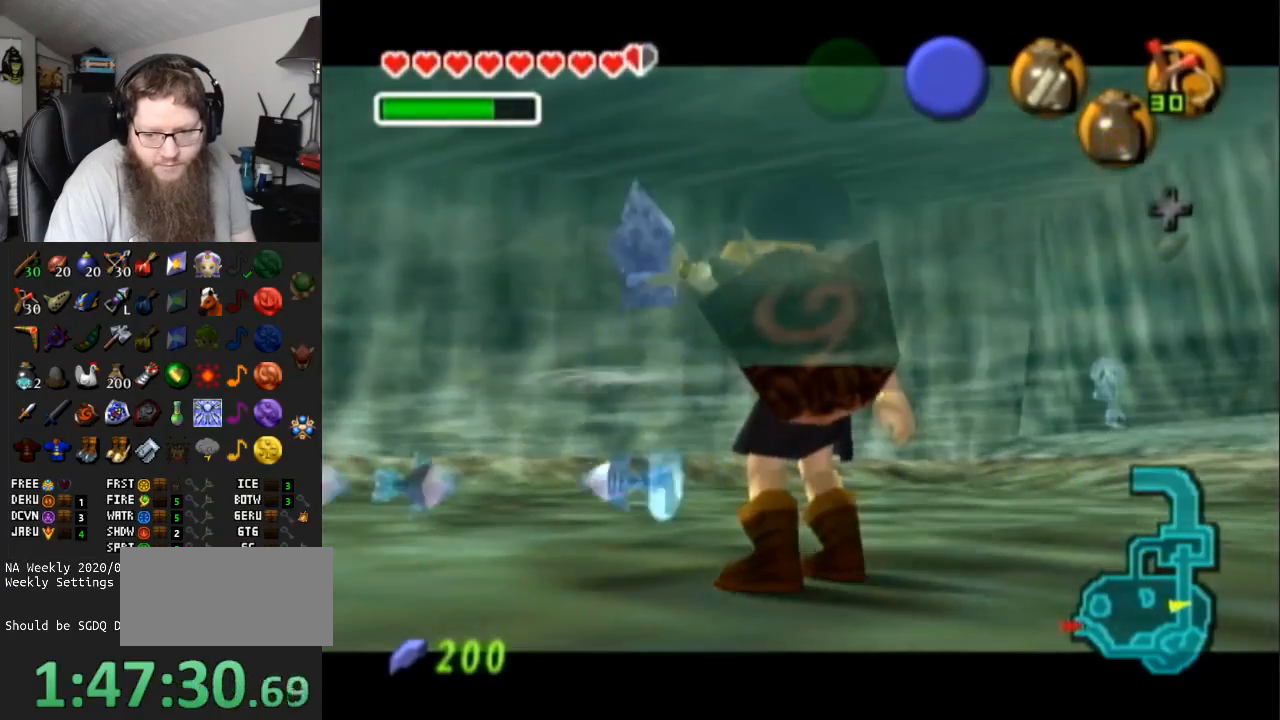
{"buttons": [], "left_stick": "center", "right_stick": "center", "events": []}
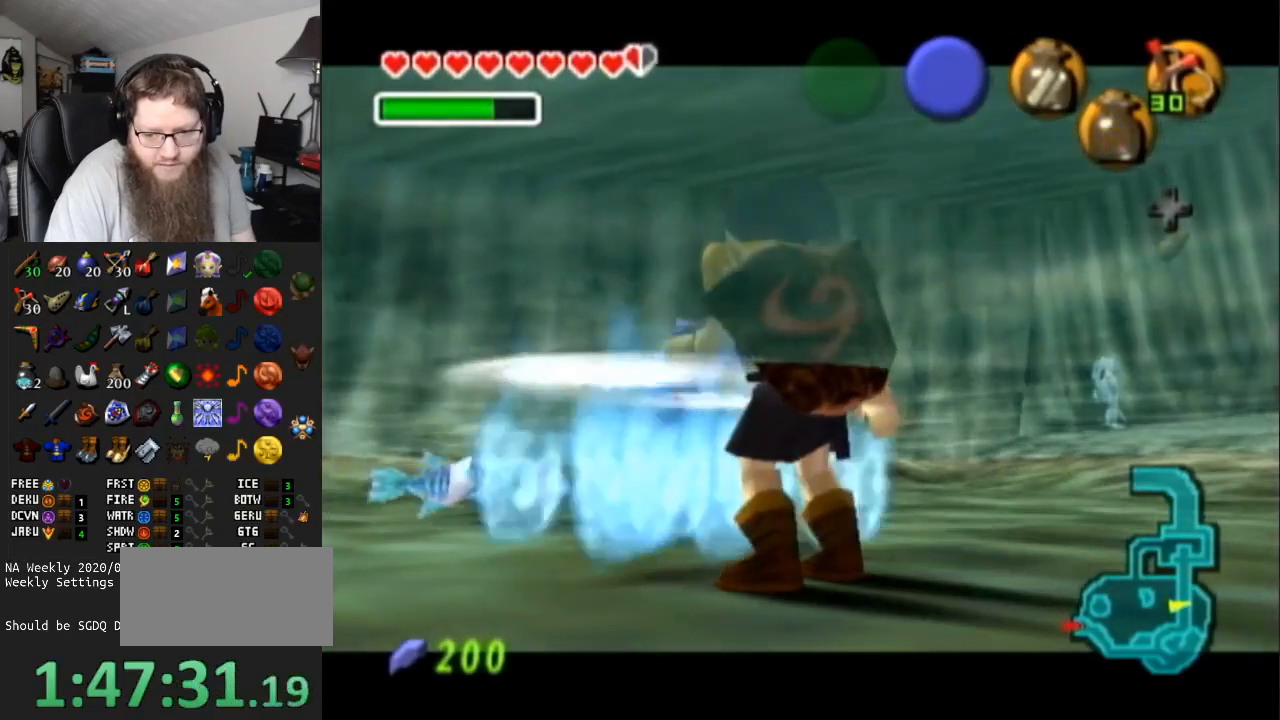
{"buttons": [], "left_stick": "up", "right_stick": "center", "events": [[467, "left_stick", "up"]]}
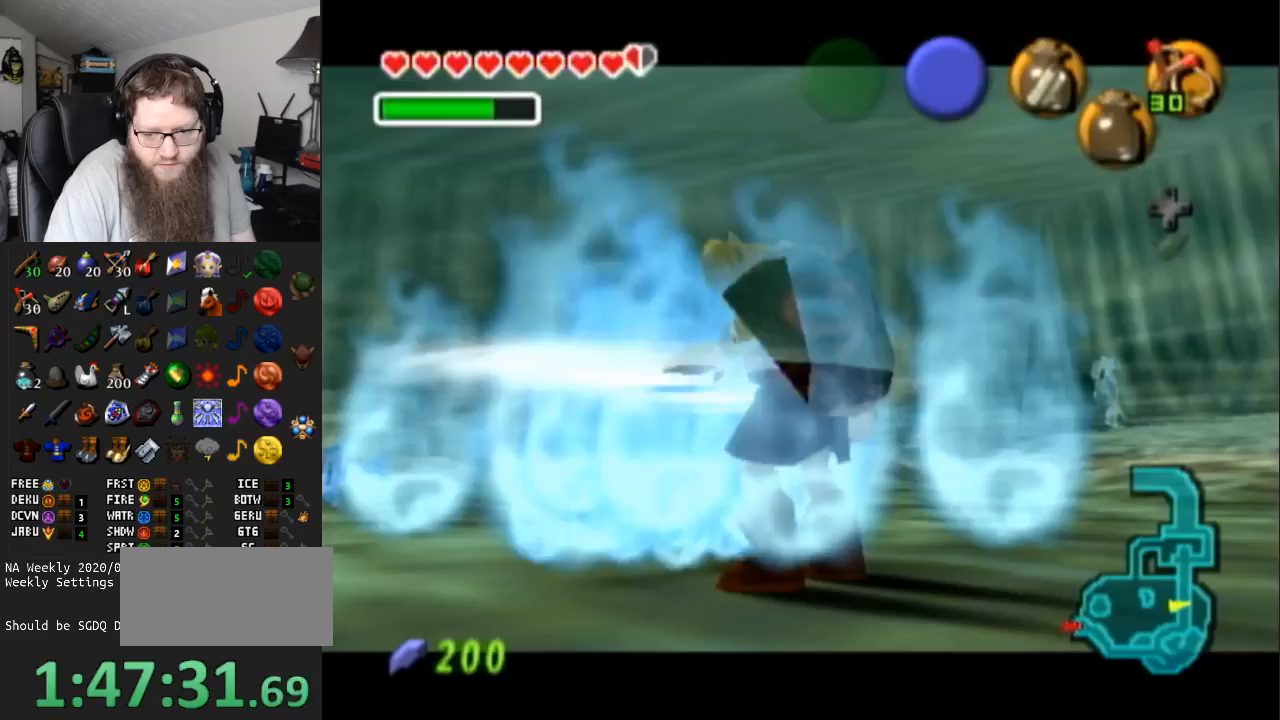
{"buttons": [], "left_stick": "up", "right_stick": "center", "events": [[367, "Z", "down"], [467, "Z", "up"]]}
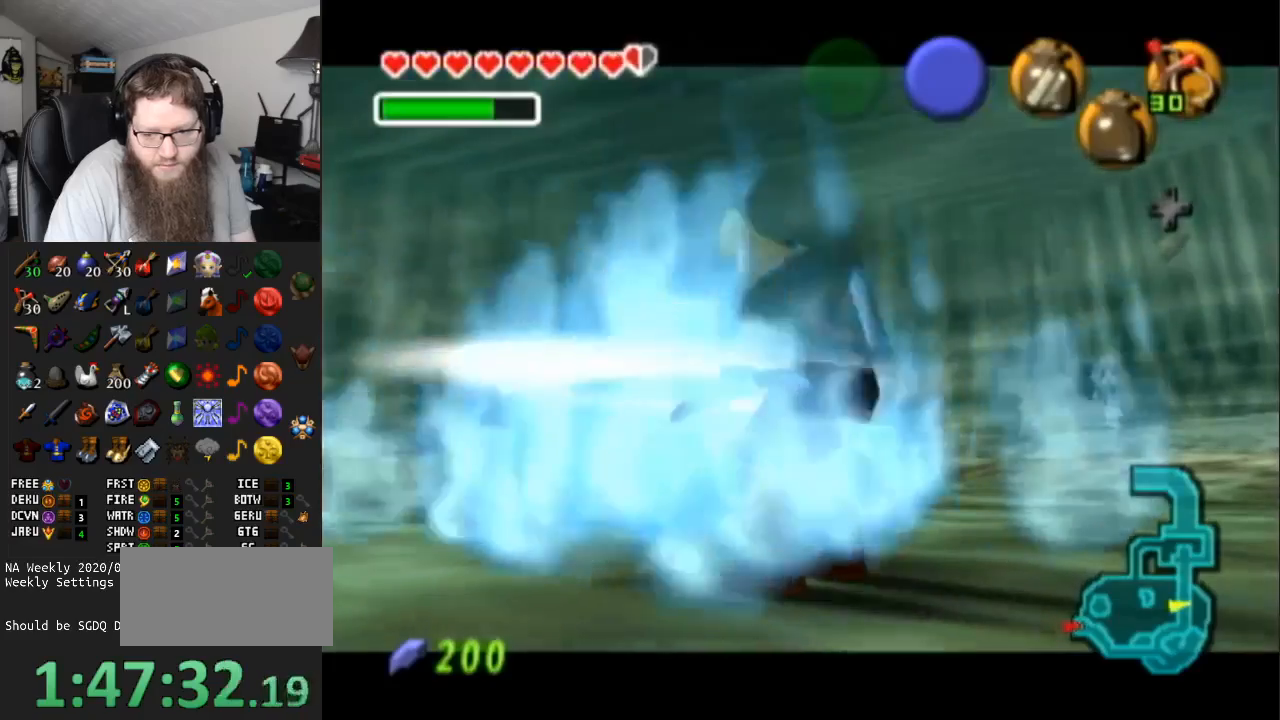
{"buttons": ["Z"], "left_stick": "up-right", "right_stick": "center", "events": [[367, "Z", "down"], [367, "left_stick", "up-right"]]}